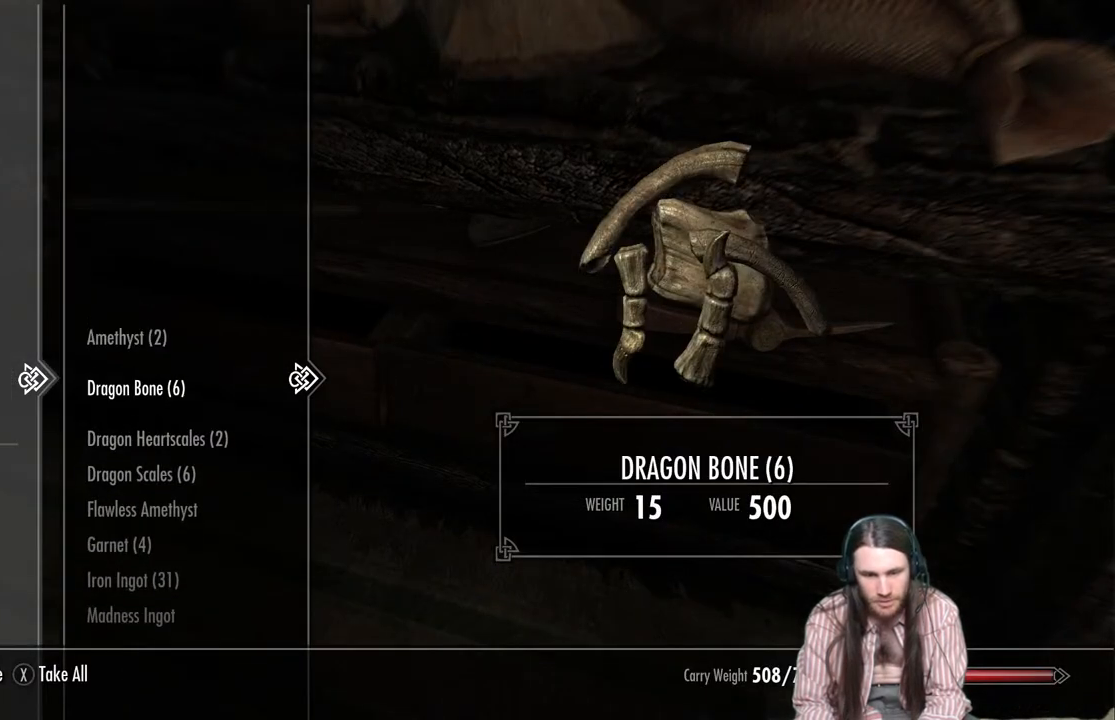
Gameplay with a controller (Xbox layout); each line is a JSON object with the inputs held at the frame after it. "events" lists button and stick changes between this image and that frame as [ms after this image, input, new state], when the widget could be followed in between.
{"buttons": ["DPAD_DOWN"], "left_stick": "center", "right_stick": "center", "events": [[217, "left_stick", "down"], [317, "left_stick", "center"], [367, "left_stick", "down"], [467, "left_stick", "center"]]}
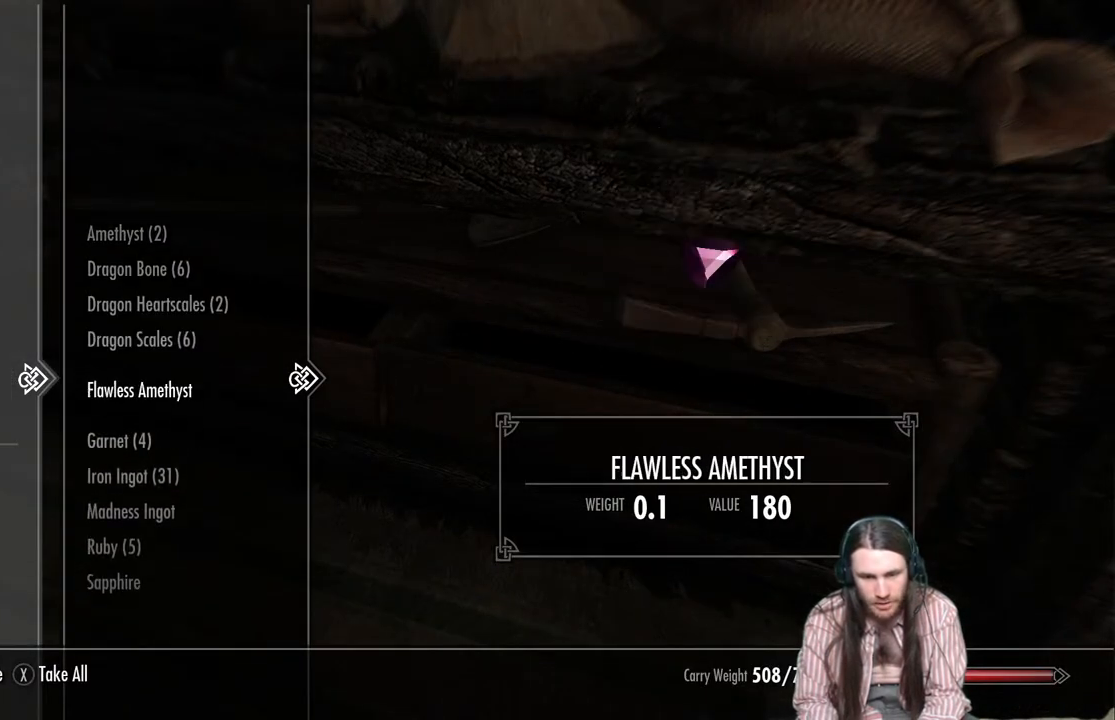
{"buttons": [], "left_stick": "center", "right_stick": "center", "events": [[33, "left_stick", "down"], [233, "left_stick", "center"], [367, "DPAD_DOWN", "up"]]}
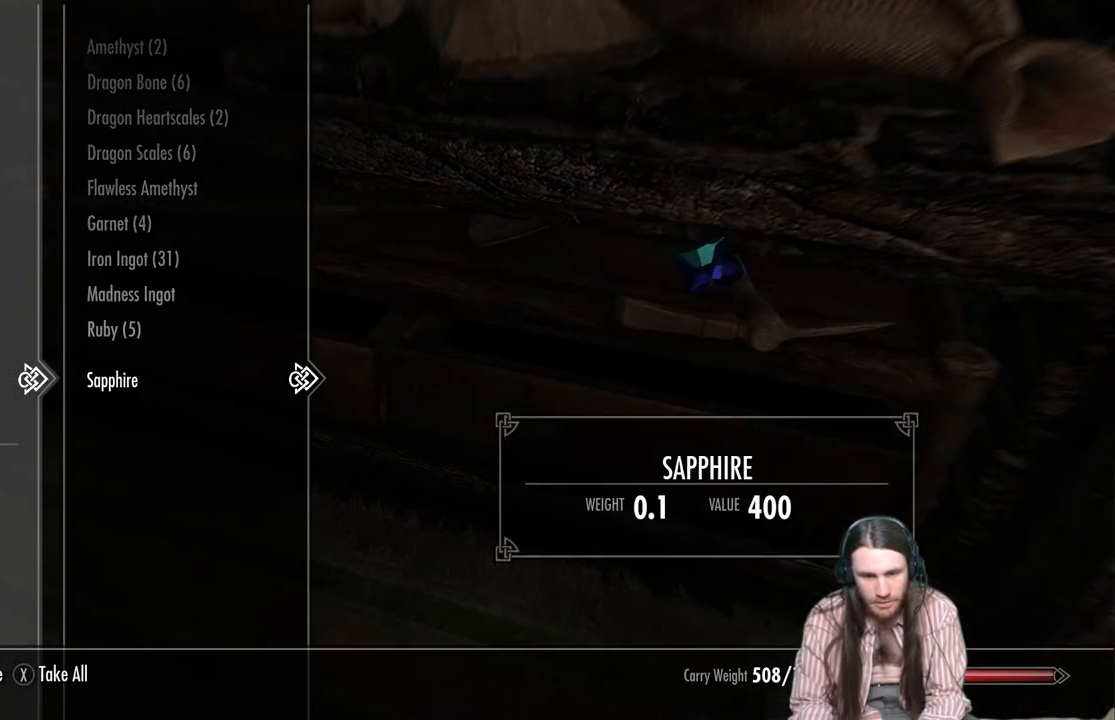
{"buttons": [], "left_stick": "center", "right_stick": "center", "events": []}
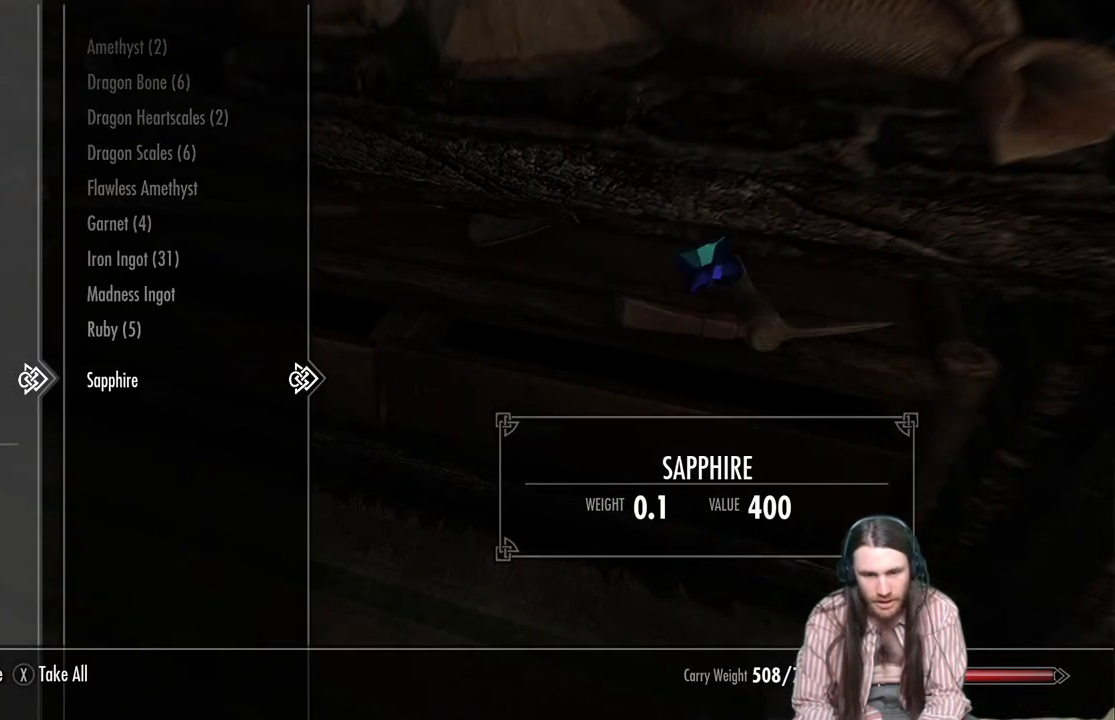
{"buttons": ["DPAD_UP"], "left_stick": "center", "right_stick": "center", "events": [[233, "DPAD_UP", "down"], [333, "DPAD_UP", "up"], [433, "DPAD_UP", "down"]]}
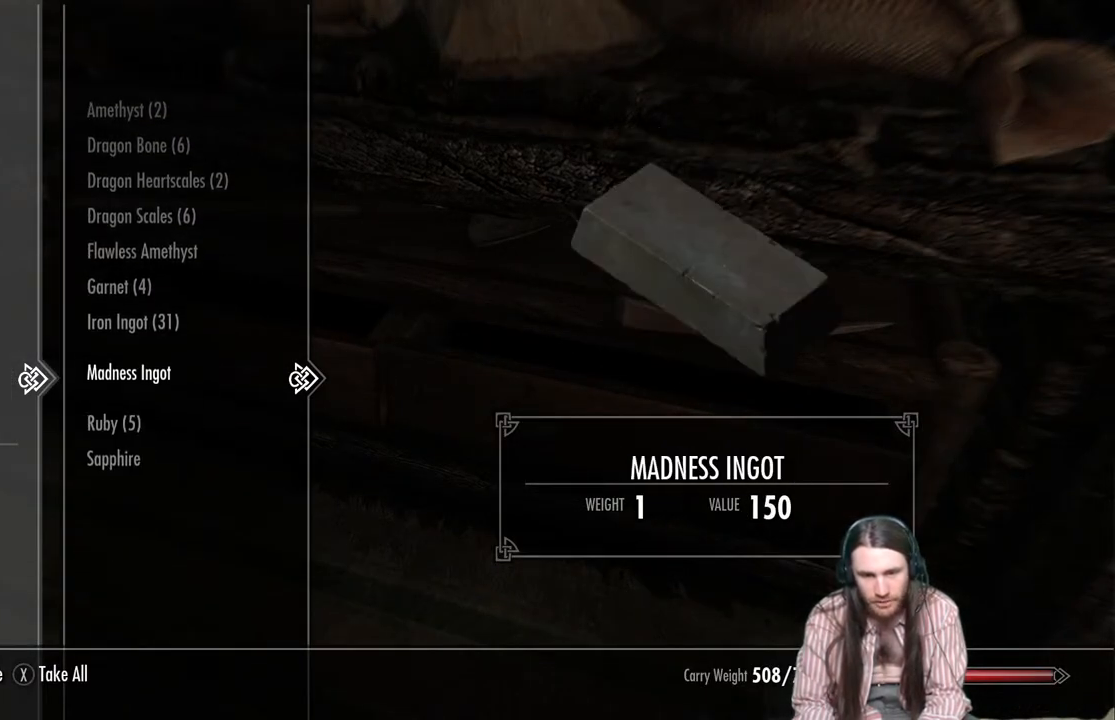
{"buttons": [], "left_stick": "center", "right_stick": "center", "events": [[17, "DPAD_UP", "up"], [100, "DPAD_UP", "down"], [183, "DPAD_UP", "up"]]}
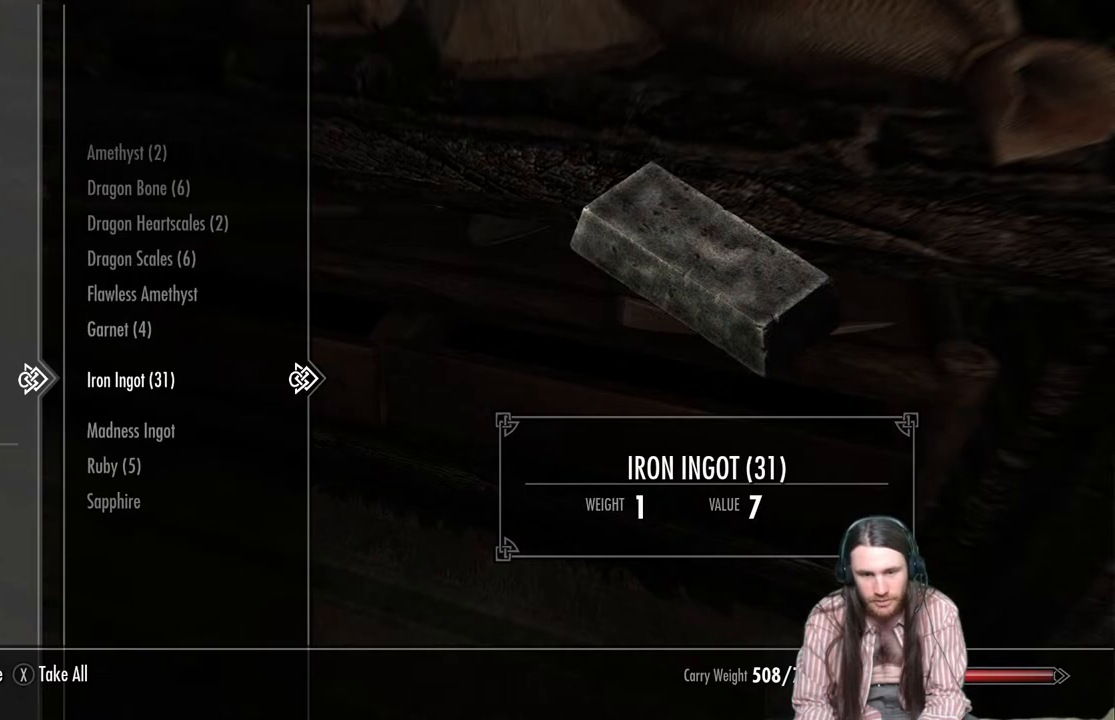
{"buttons": [], "left_stick": "center", "right_stick": "center", "events": []}
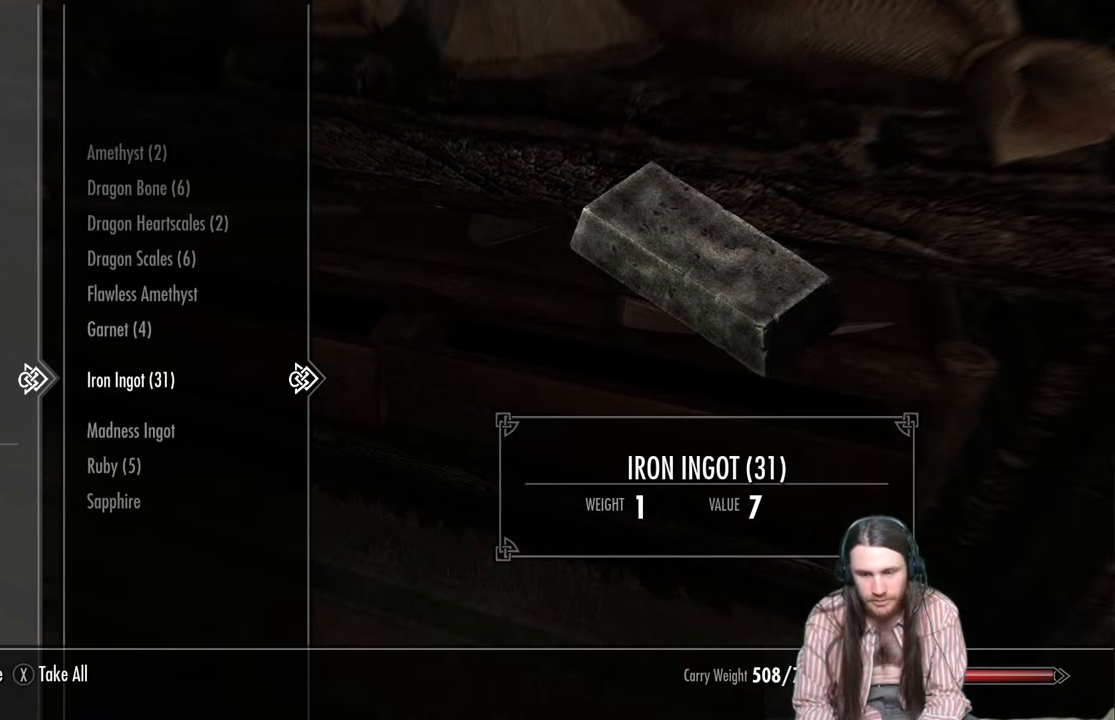
{"buttons": [], "left_stick": "center", "right_stick": "center", "events": []}
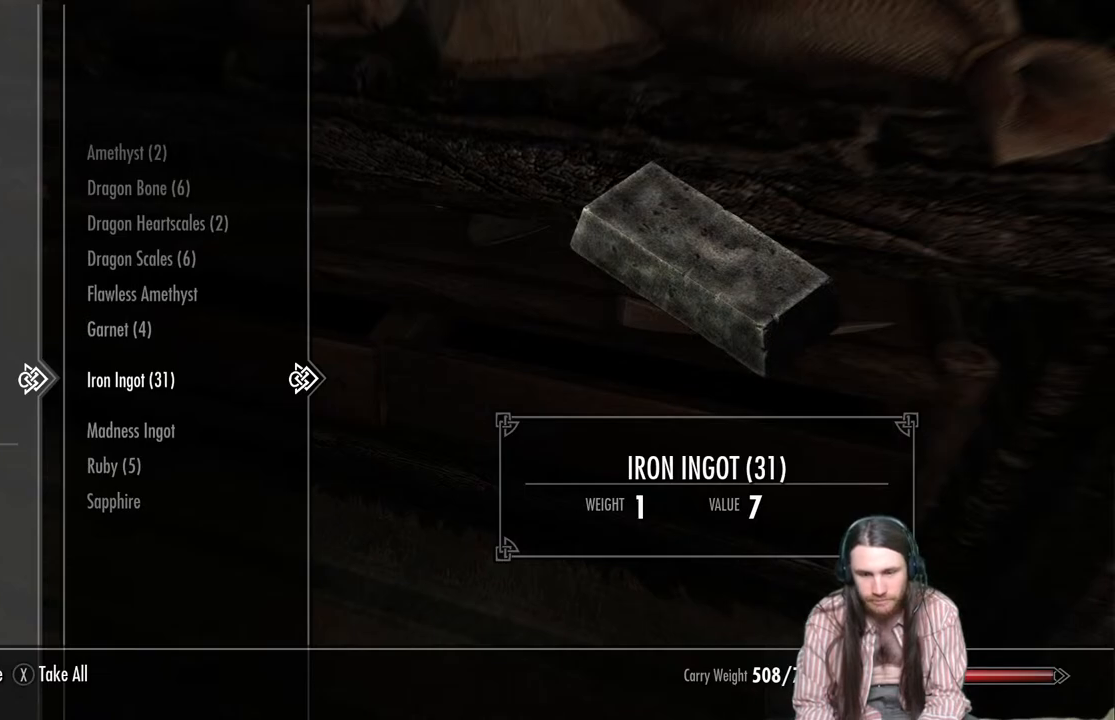
{"buttons": [], "left_stick": "center", "right_stick": "center", "events": []}
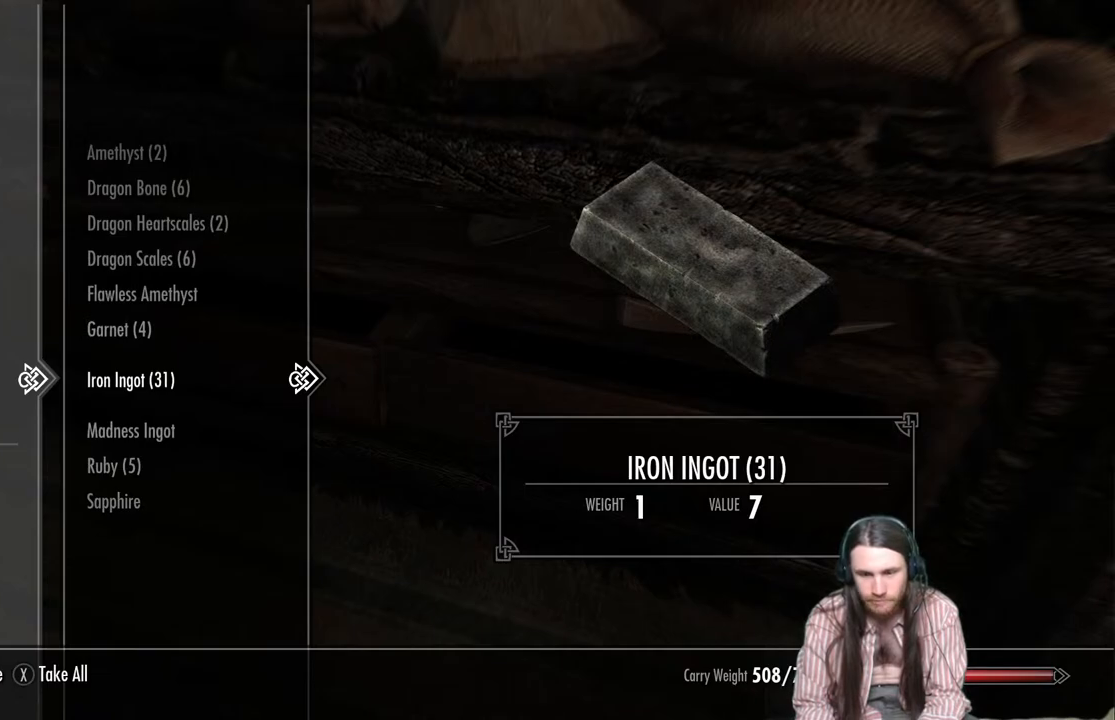
{"buttons": ["B"], "left_stick": "center", "right_stick": "center", "events": [[417, "B", "down"]]}
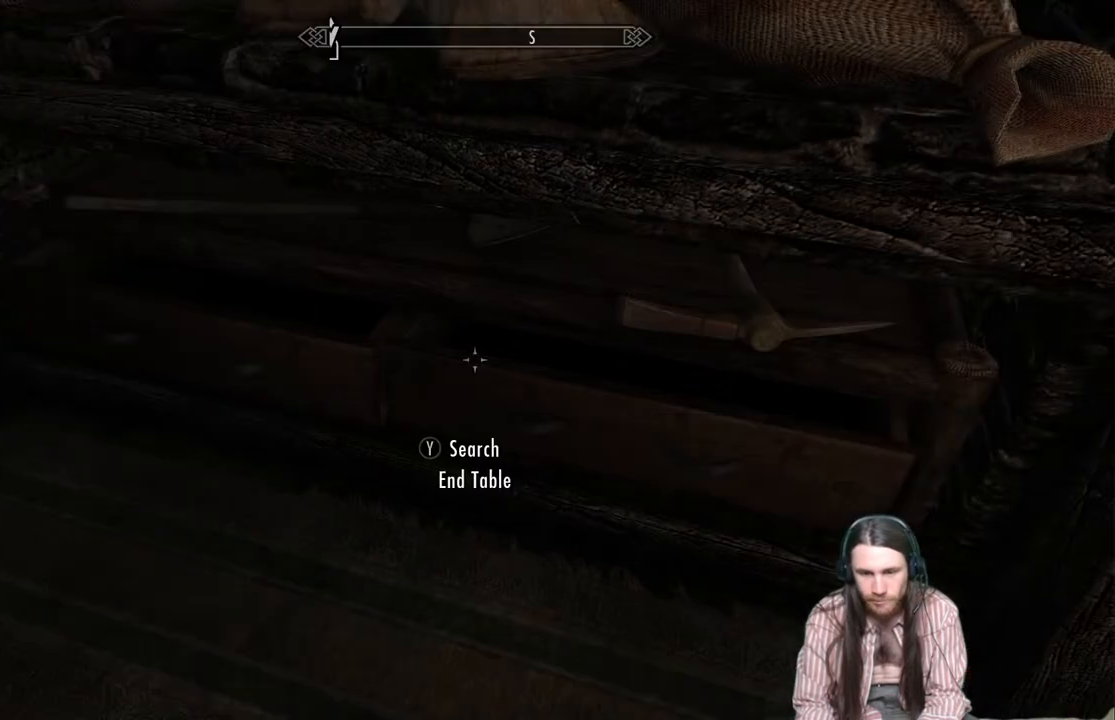
{"buttons": [], "left_stick": "center", "right_stick": "left", "events": [[17, "B", "up"], [233, "right_stick", "left"]]}
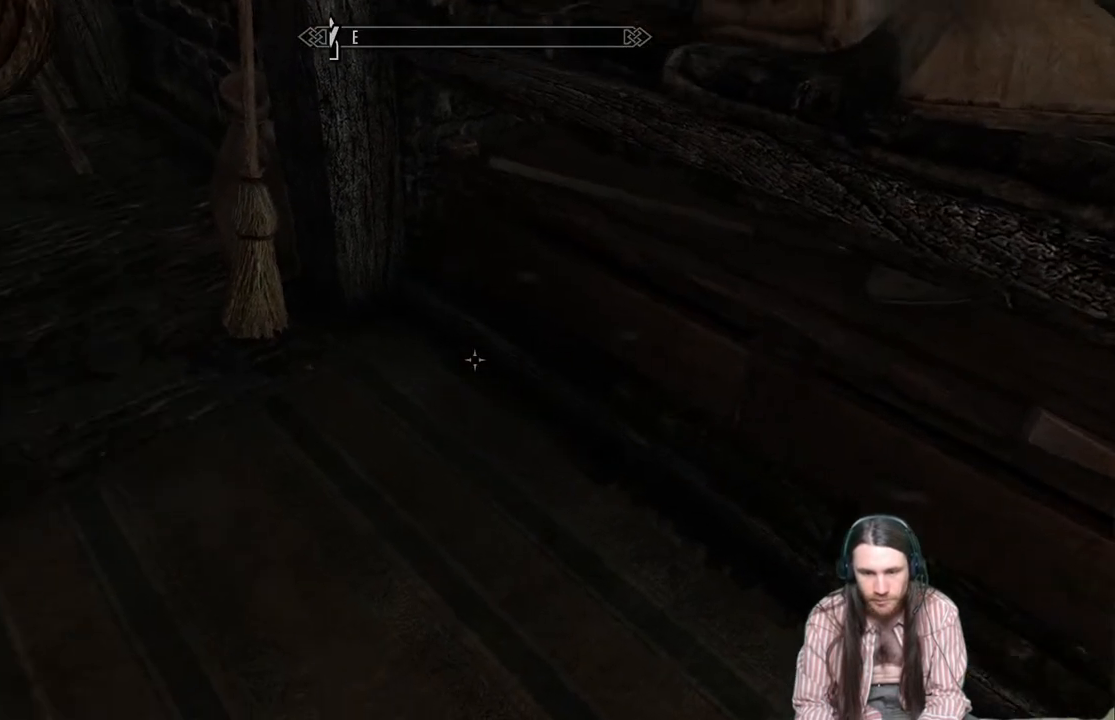
{"buttons": [], "left_stick": "center", "right_stick": "center", "events": [[483, "right_stick", "center"]]}
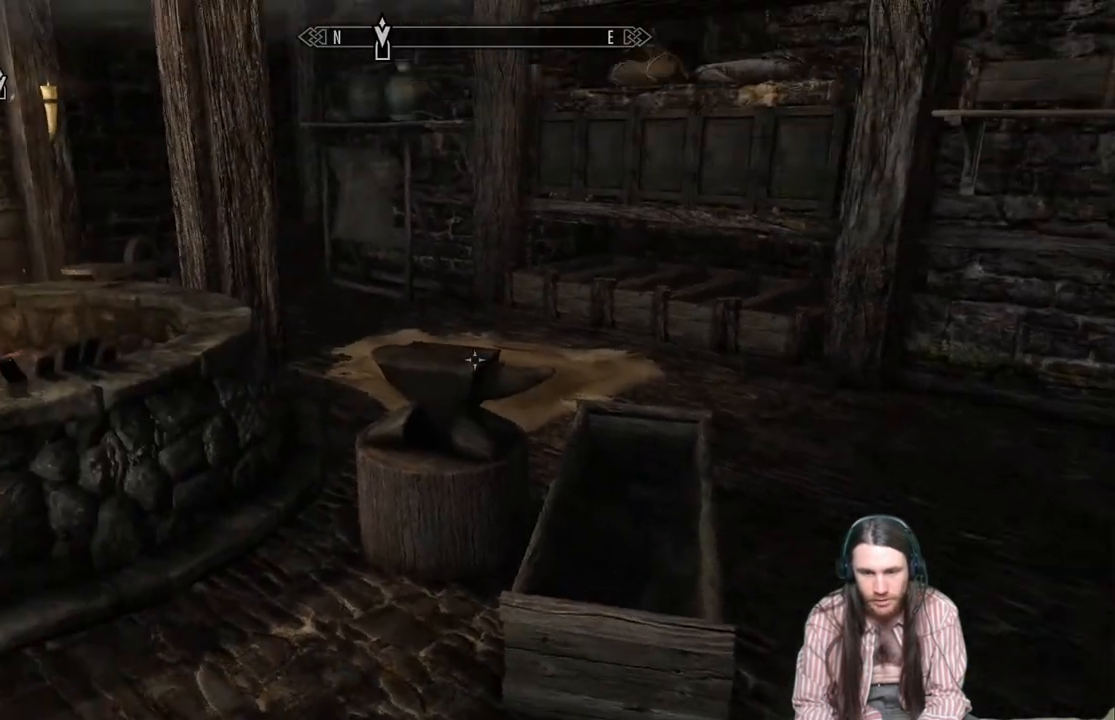
{"buttons": [], "left_stick": "up-right", "right_stick": "center", "events": [[150, "A", "down"], [183, "A", "up"], [283, "left_stick", "up-right"]]}
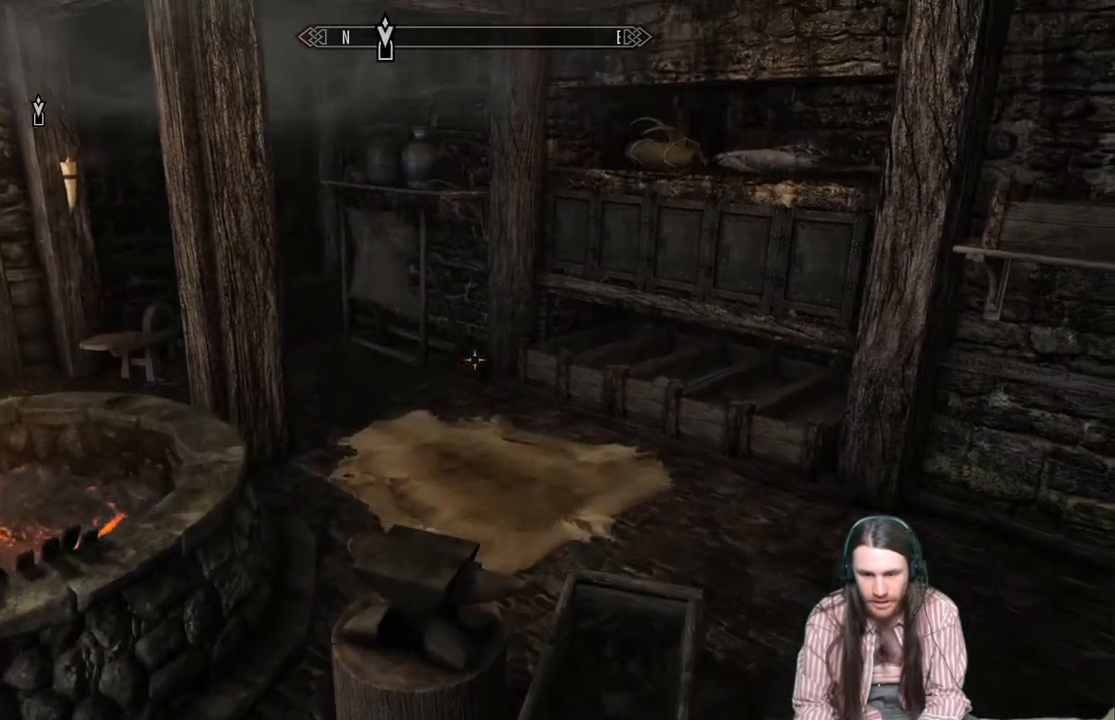
{"buttons": [], "left_stick": "up-right", "right_stick": "left", "events": [[150, "right_stick", "left"]]}
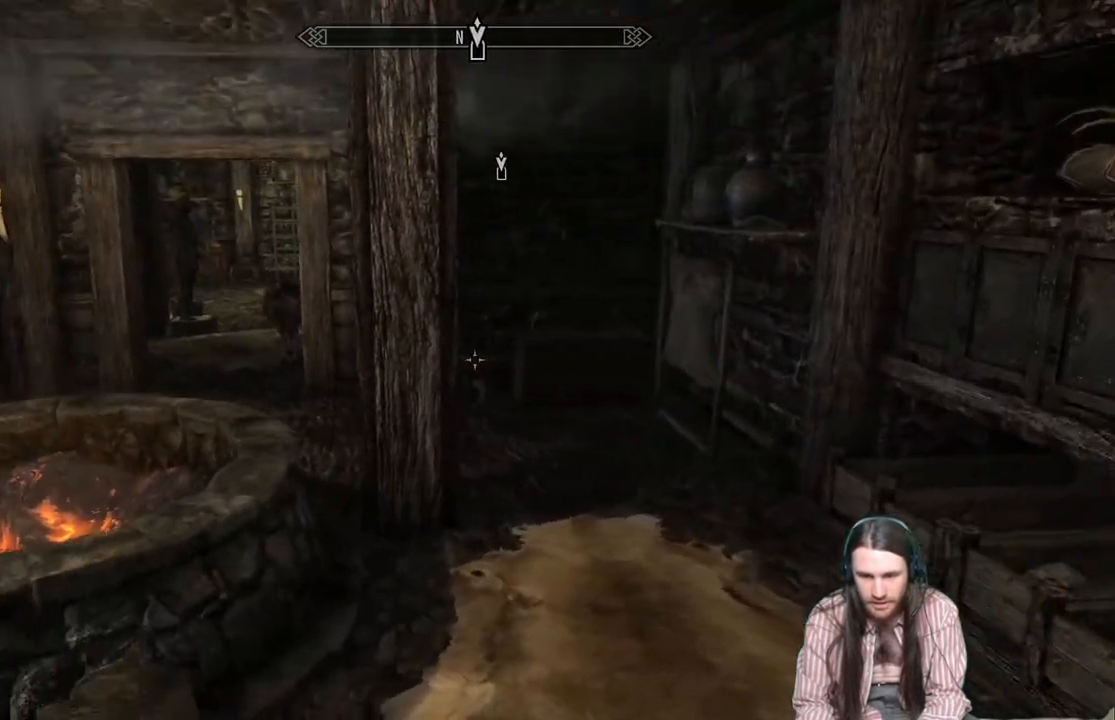
{"buttons": [], "left_stick": "up-right", "right_stick": "left", "events": [[67, "right_stick", "center"], [200, "right_stick", "left"], [333, "right_stick", "center"], [467, "right_stick", "left"]]}
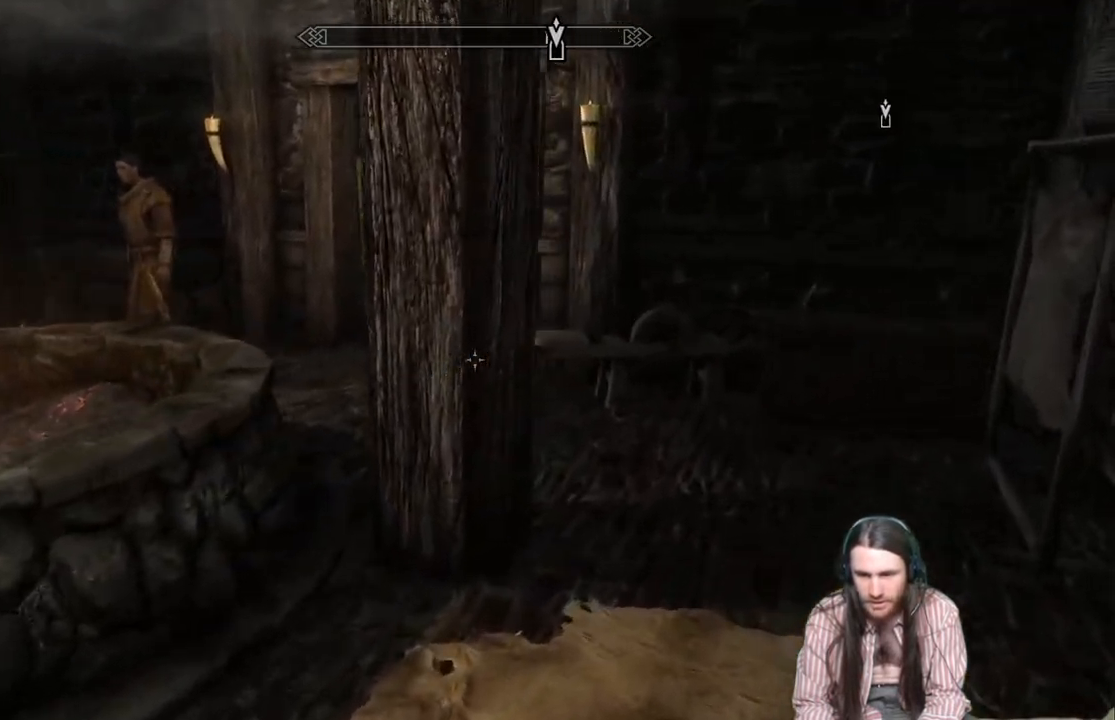
{"buttons": [], "left_stick": "up", "right_stick": "center", "events": [[167, "right_stick", "center"], [500, "left_stick", "up"]]}
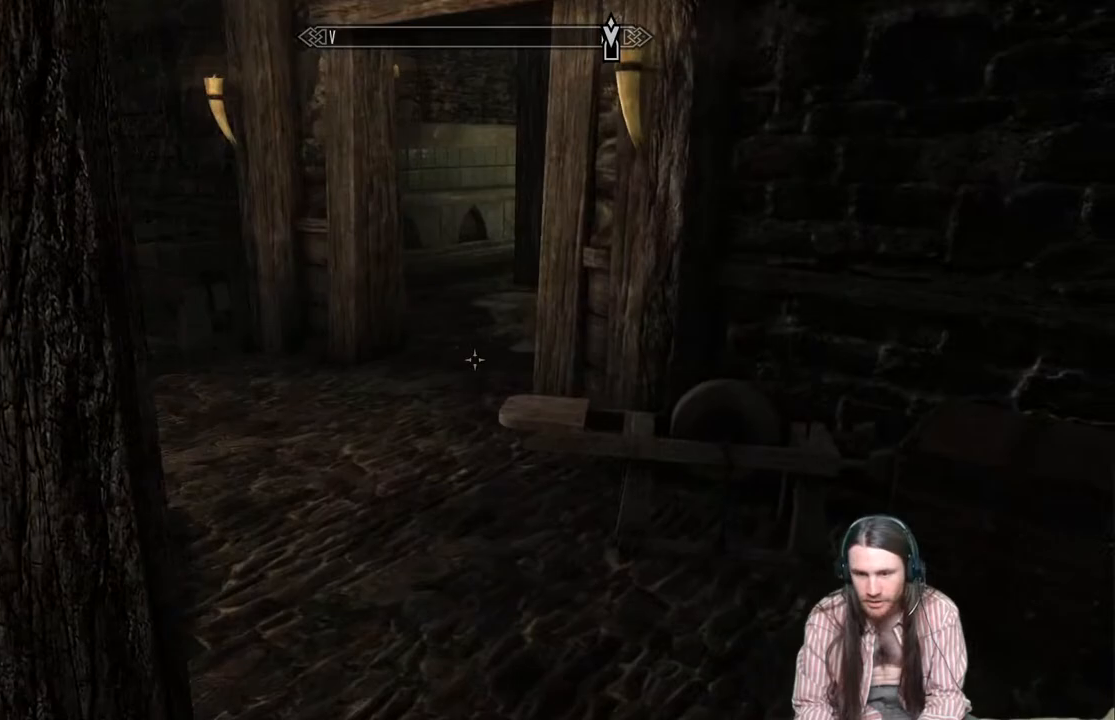
{"buttons": [], "left_stick": "up", "right_stick": "right", "events": [[467, "right_stick", "right"]]}
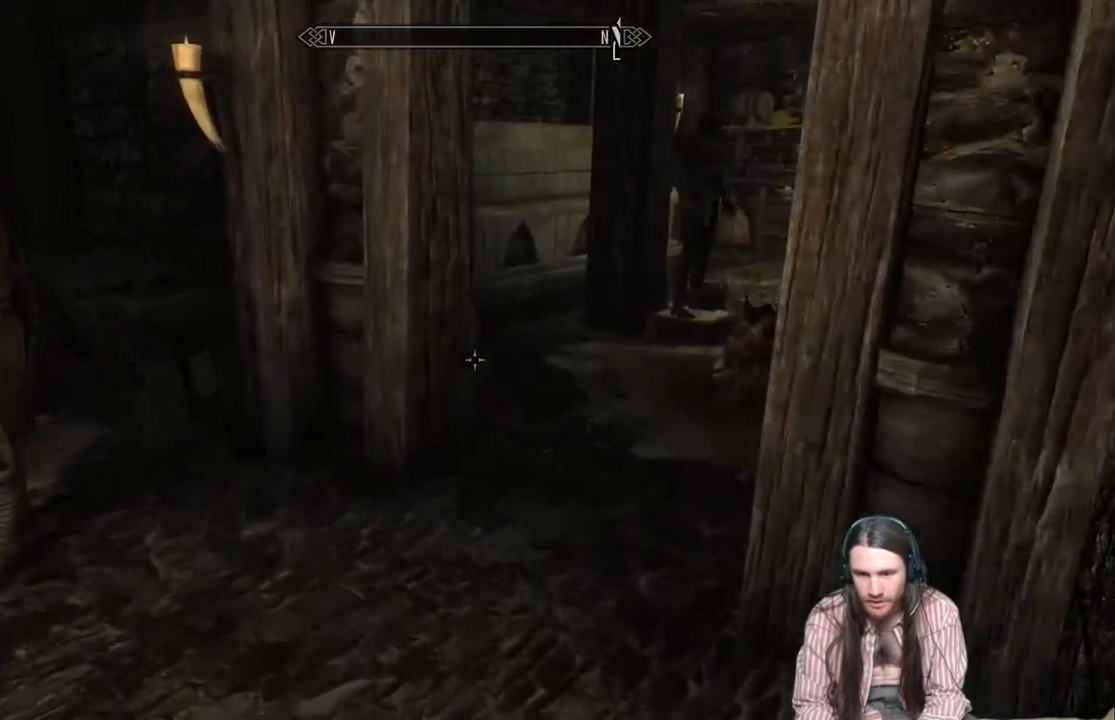
{"buttons": [], "left_stick": "up", "right_stick": "center", "events": [[150, "right_stick", "center"]]}
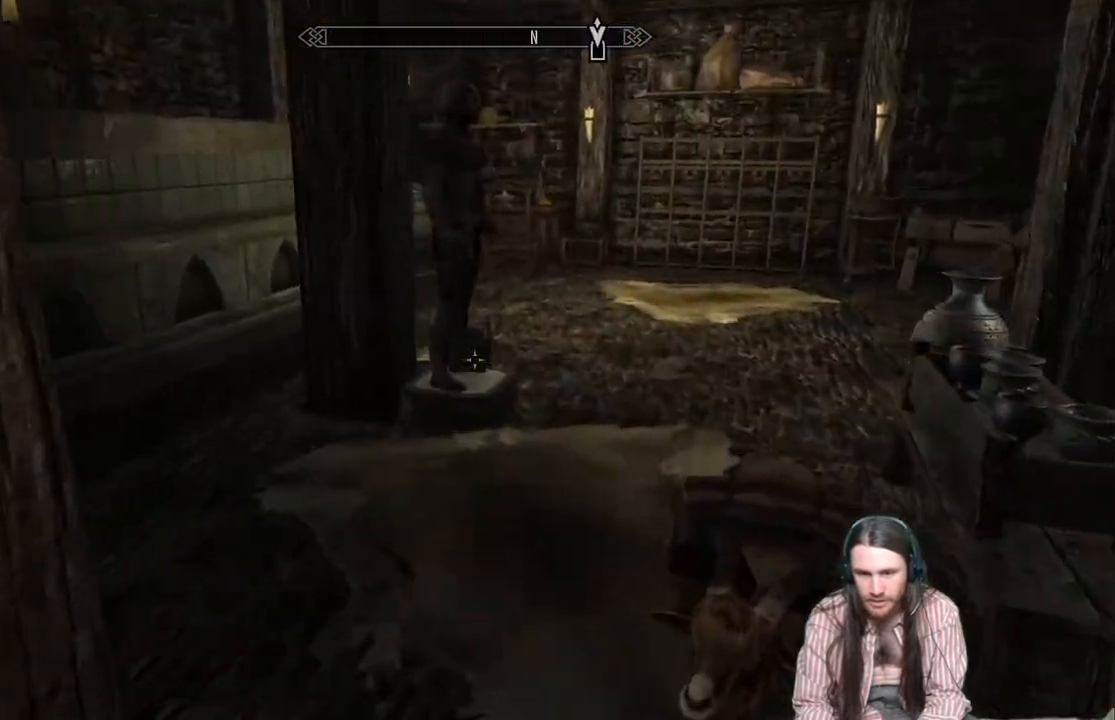
{"buttons": [], "left_stick": "up-right", "right_stick": "center", "events": [[333, "left_stick", "up-right"]]}
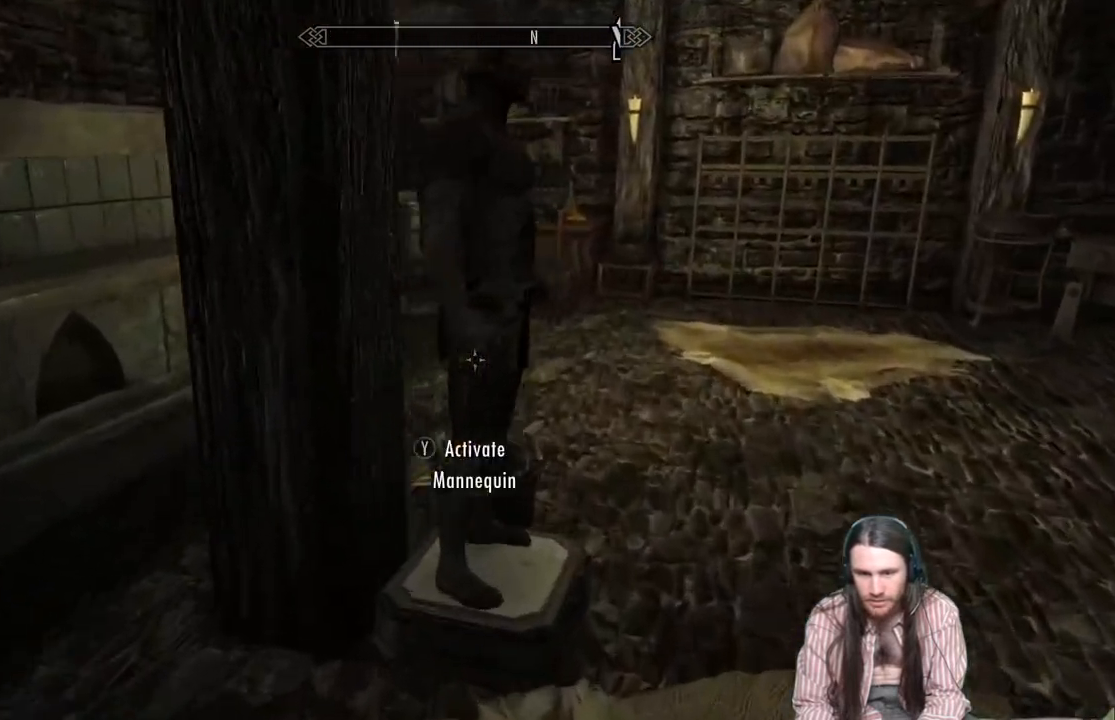
{"buttons": [], "left_stick": "up-right", "right_stick": "left", "events": [[17, "right_stick", "left"], [317, "right_stick", "center"], [433, "right_stick", "left"]]}
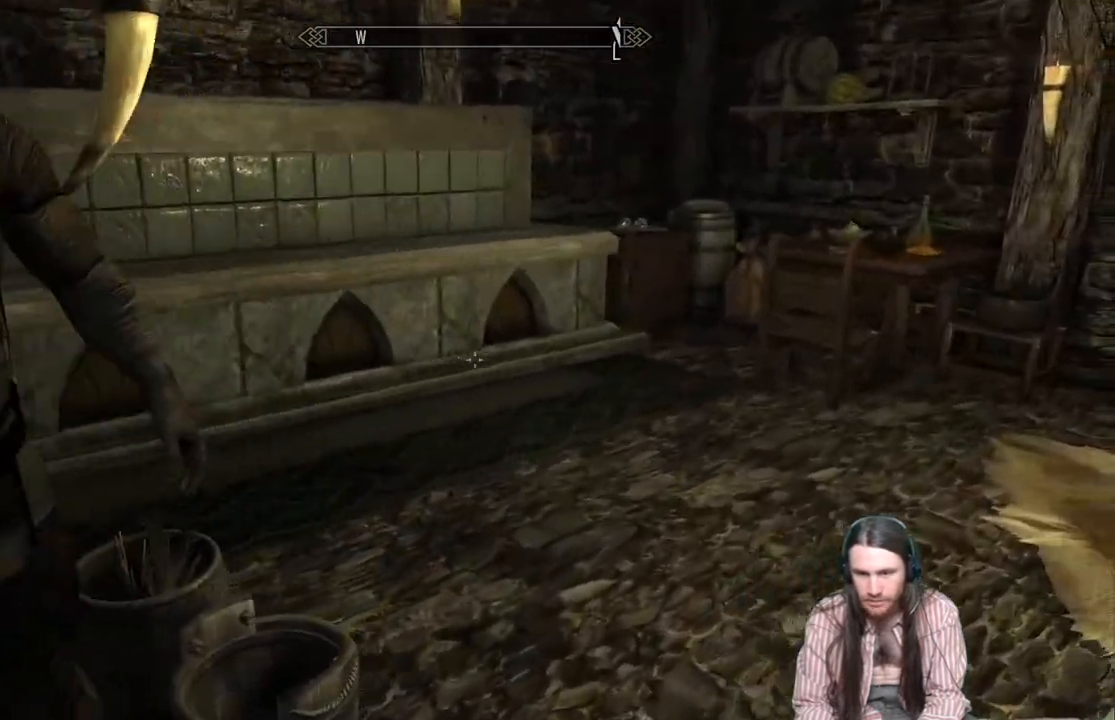
{"buttons": [], "left_stick": "up-right", "right_stick": "left", "events": []}
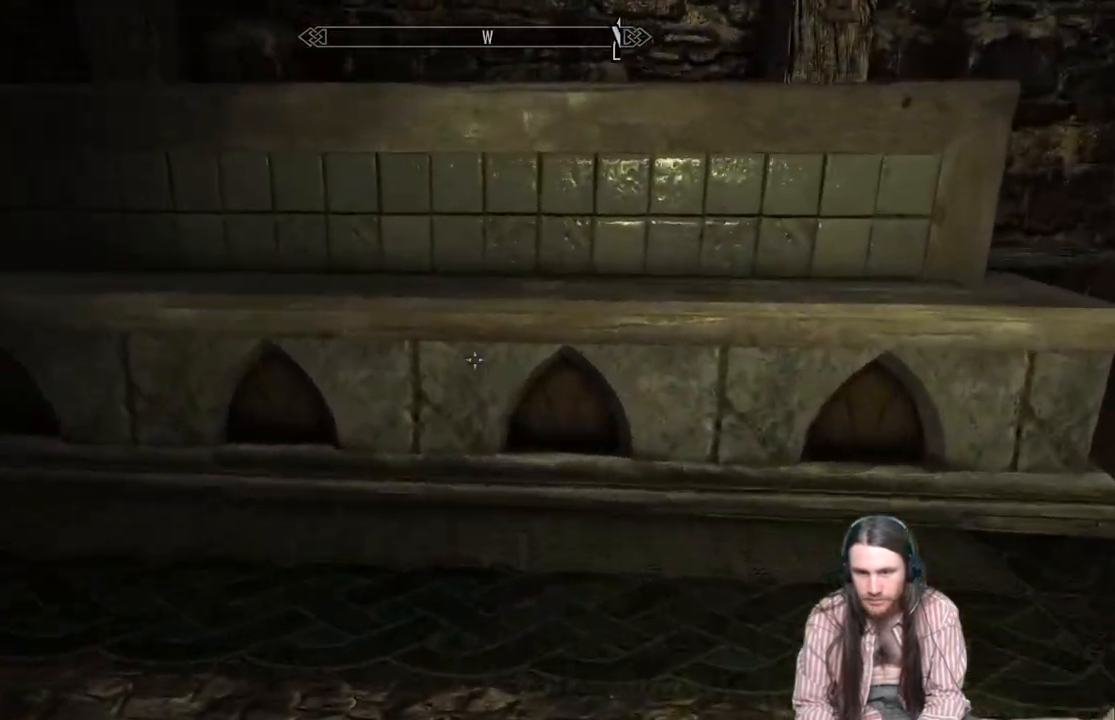
{"buttons": [], "left_stick": "up-right", "right_stick": "center", "events": [[33, "left_stick", "center"], [33, "right_stick", "center"], [217, "left_stick", "up-right"], [367, "left_stick", "center"], [483, "left_stick", "up-right"]]}
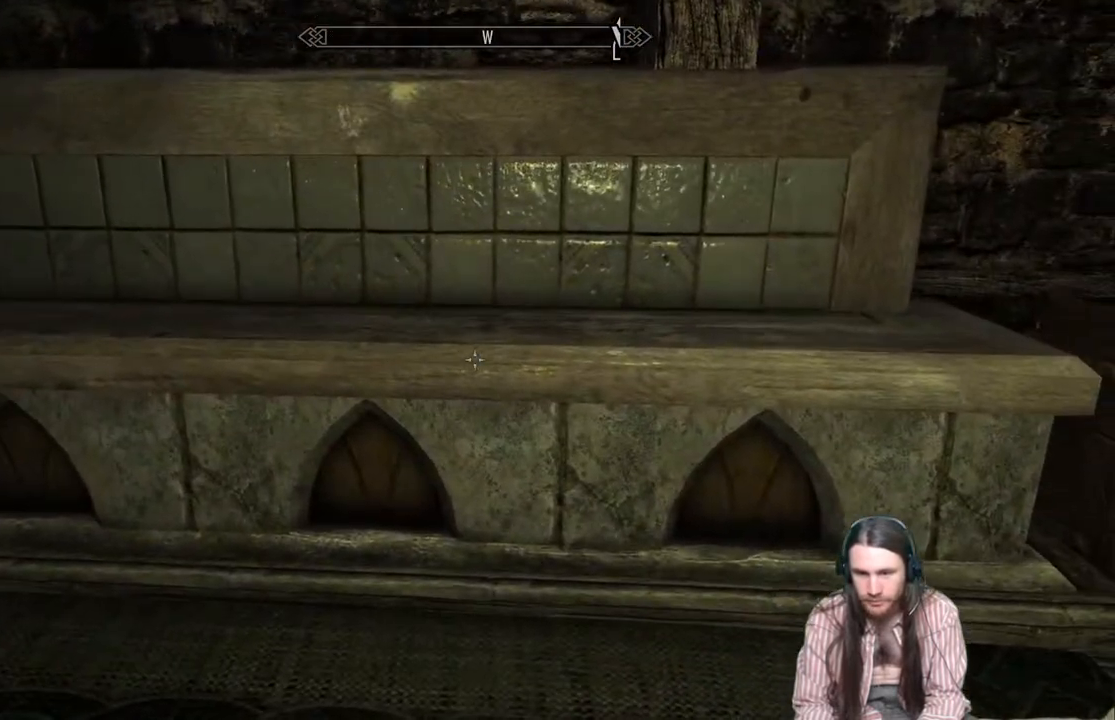
{"buttons": [], "left_stick": "center", "right_stick": "center", "events": [[167, "left_stick", "center"], [300, "Y", "down"], [433, "Y", "up"]]}
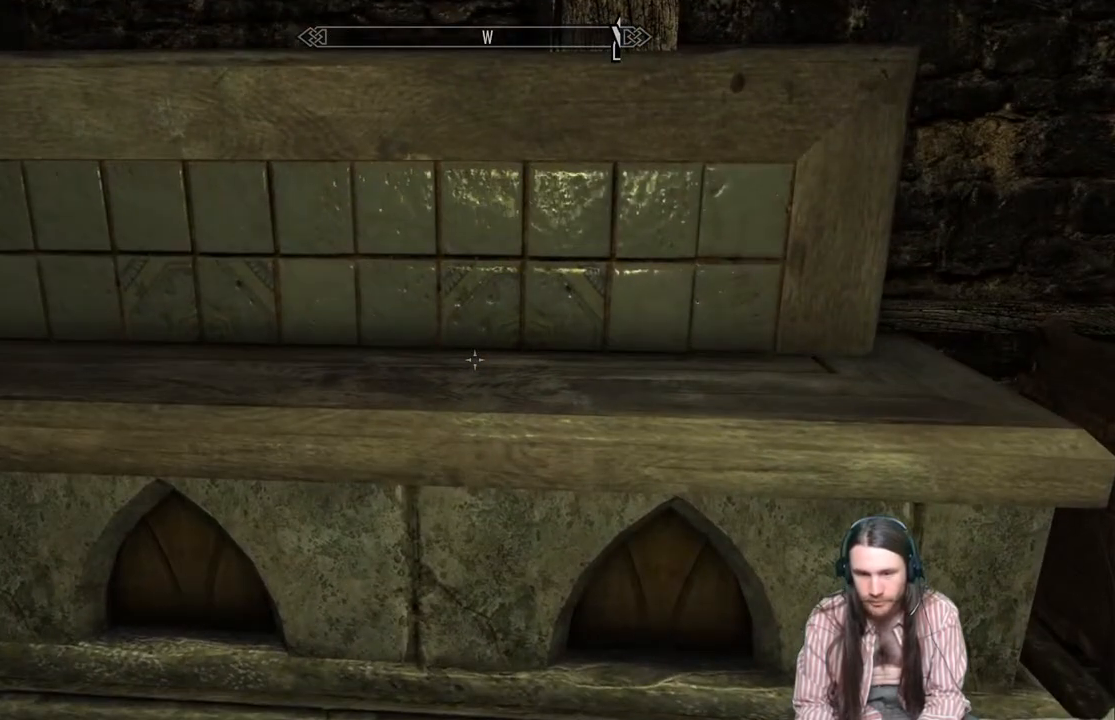
{"buttons": [], "left_stick": "center", "right_stick": "center", "events": [[150, "left_stick", "up-left"], [300, "Y", "down"], [367, "left_stick", "center"], [417, "Y", "up"]]}
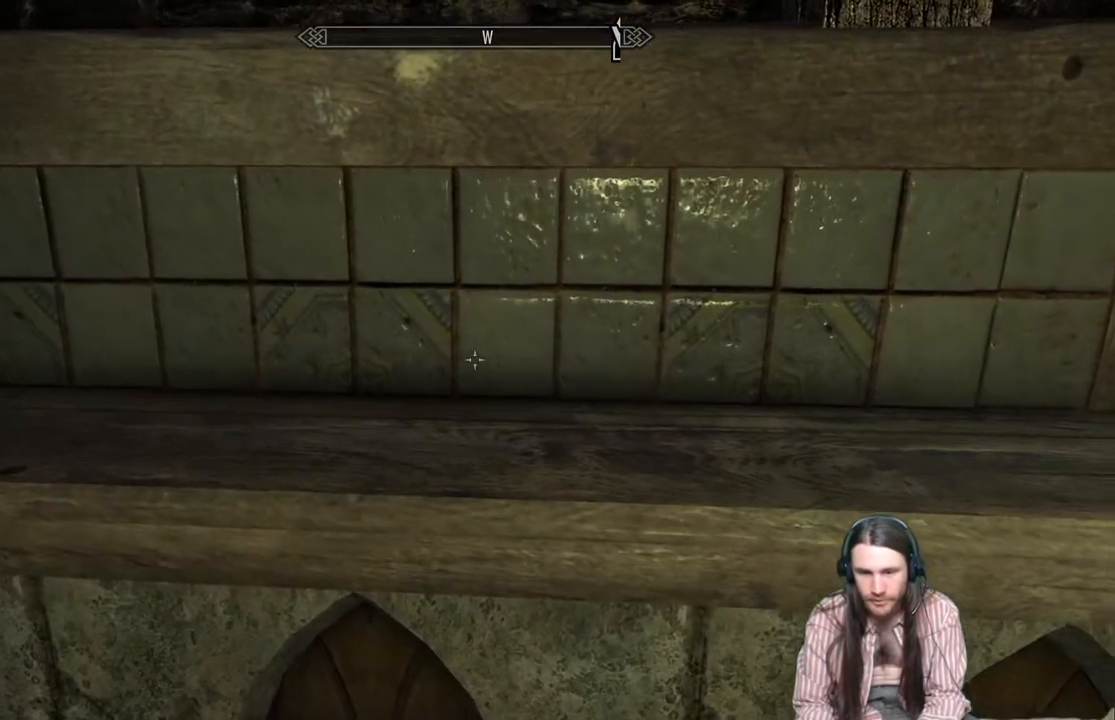
{"buttons": [], "left_stick": "down-left", "right_stick": "up", "events": [[67, "Y", "down"], [150, "Y", "up"], [383, "right_stick", "up"], [467, "left_stick", "down-left"]]}
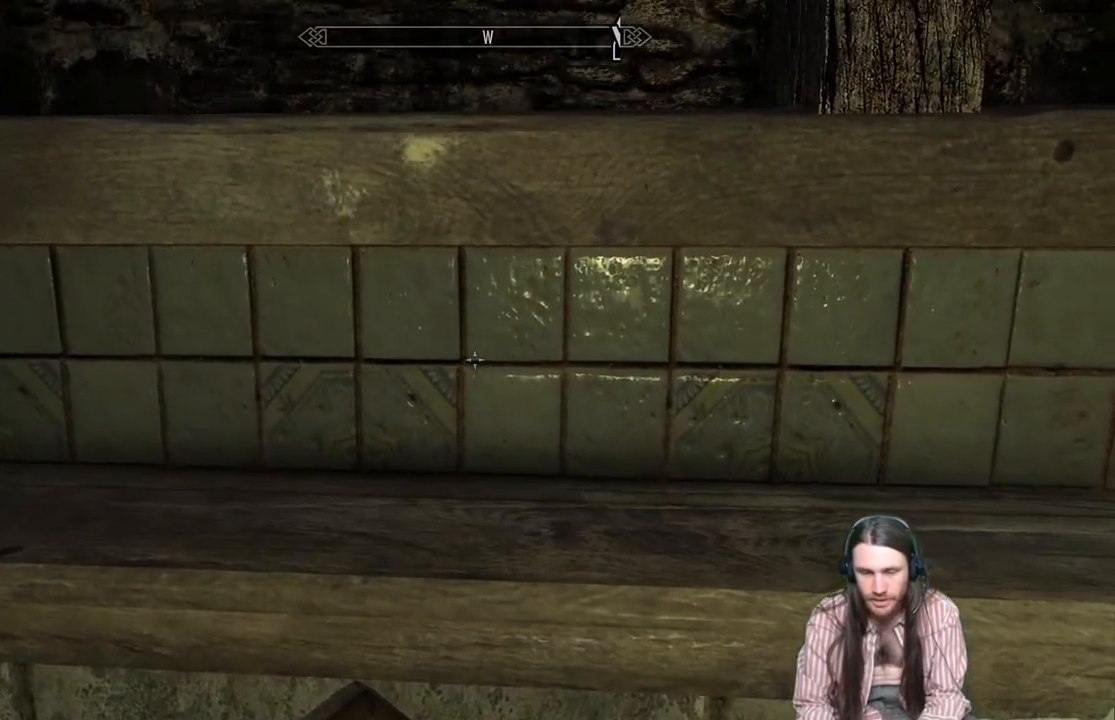
{"buttons": [], "left_stick": "down", "right_stick": "down-right", "events": [[150, "right_stick", "center"], [217, "left_stick", "center"], [367, "left_stick", "down"], [367, "right_stick", "down-right"]]}
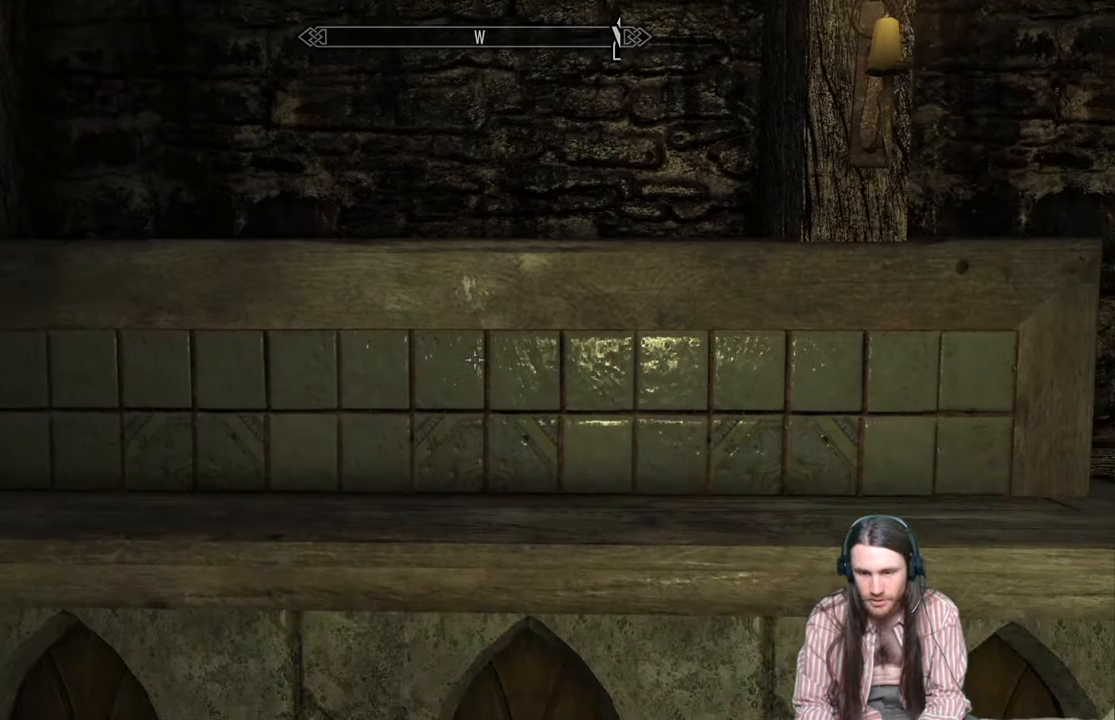
{"buttons": [], "left_stick": "down-right", "right_stick": "down-right", "events": [[333, "left_stick", "down-right"]]}
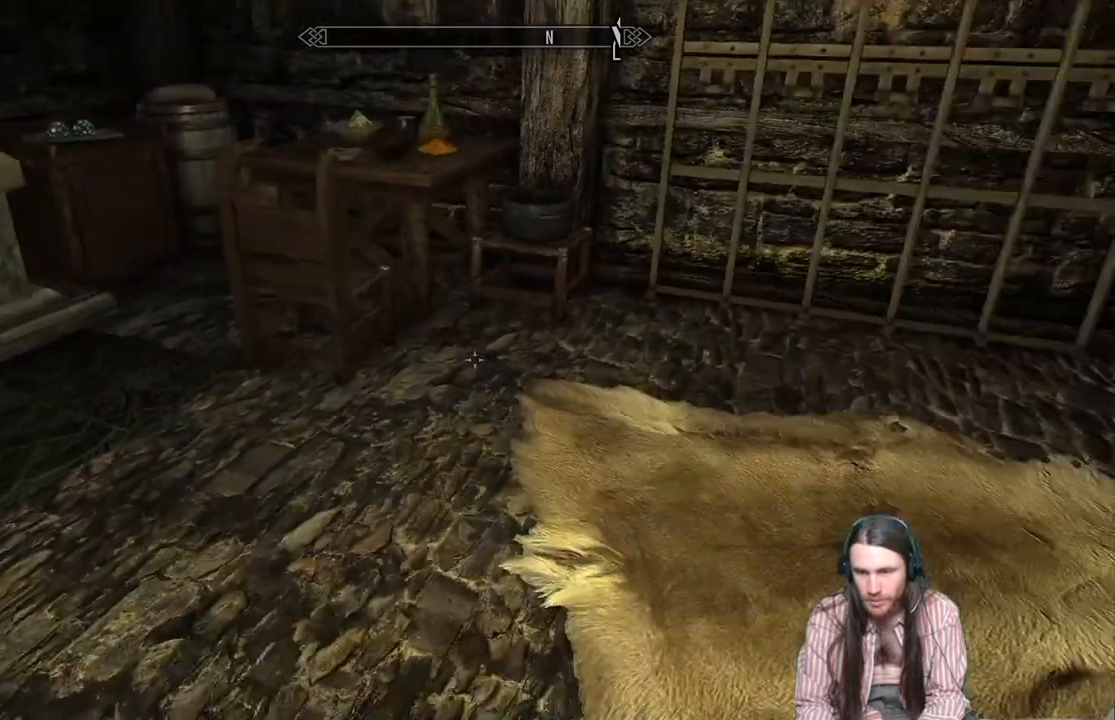
{"buttons": [], "left_stick": "up", "right_stick": "center", "events": [[50, "right_stick", "right"], [133, "left_stick", "center"], [183, "right_stick", "center"], [233, "left_stick", "up-right"], [400, "left_stick", "up"]]}
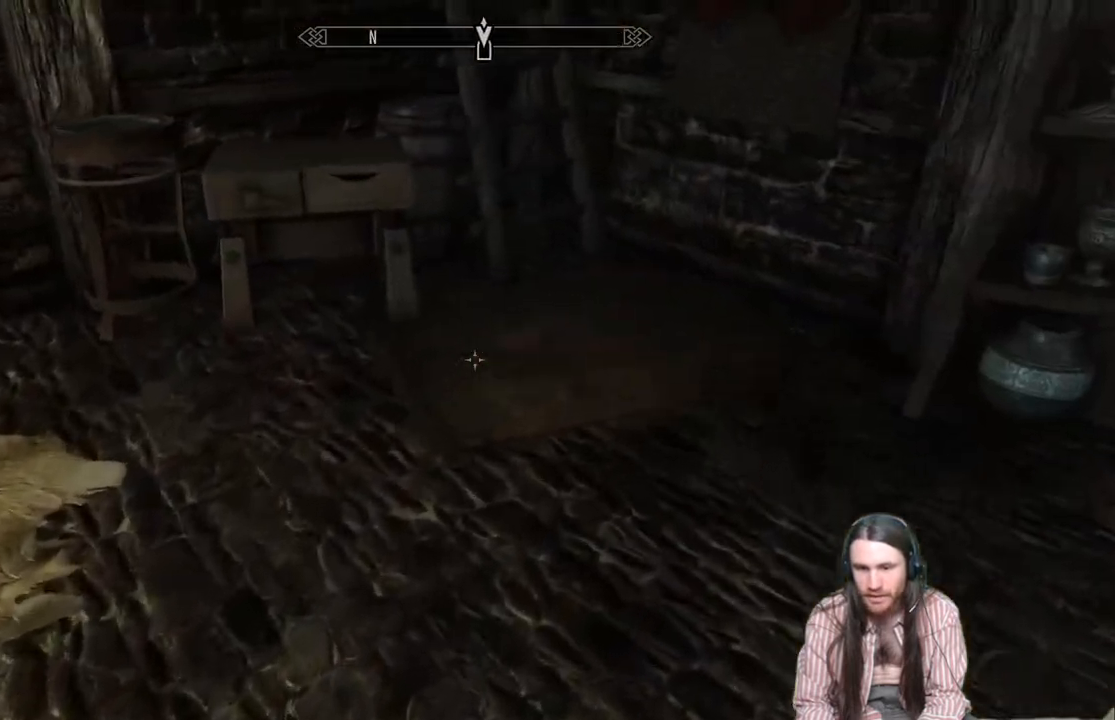
{"buttons": [], "left_stick": "center", "right_stick": "center", "events": [[50, "right_stick", "down"], [167, "right_stick", "center"], [283, "right_stick", "down-left"], [383, "left_stick", "center"], [383, "right_stick", "center"]]}
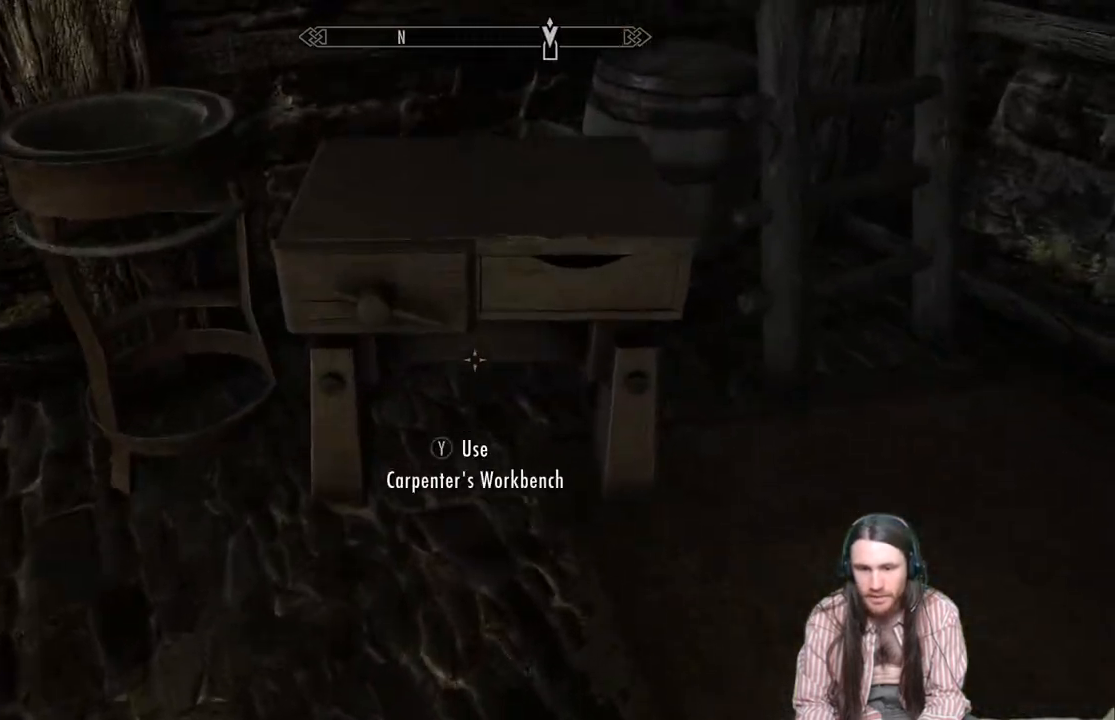
{"buttons": [], "left_stick": "center", "right_stick": "center", "events": [[250, "Y", "down"], [333, "Y", "up"]]}
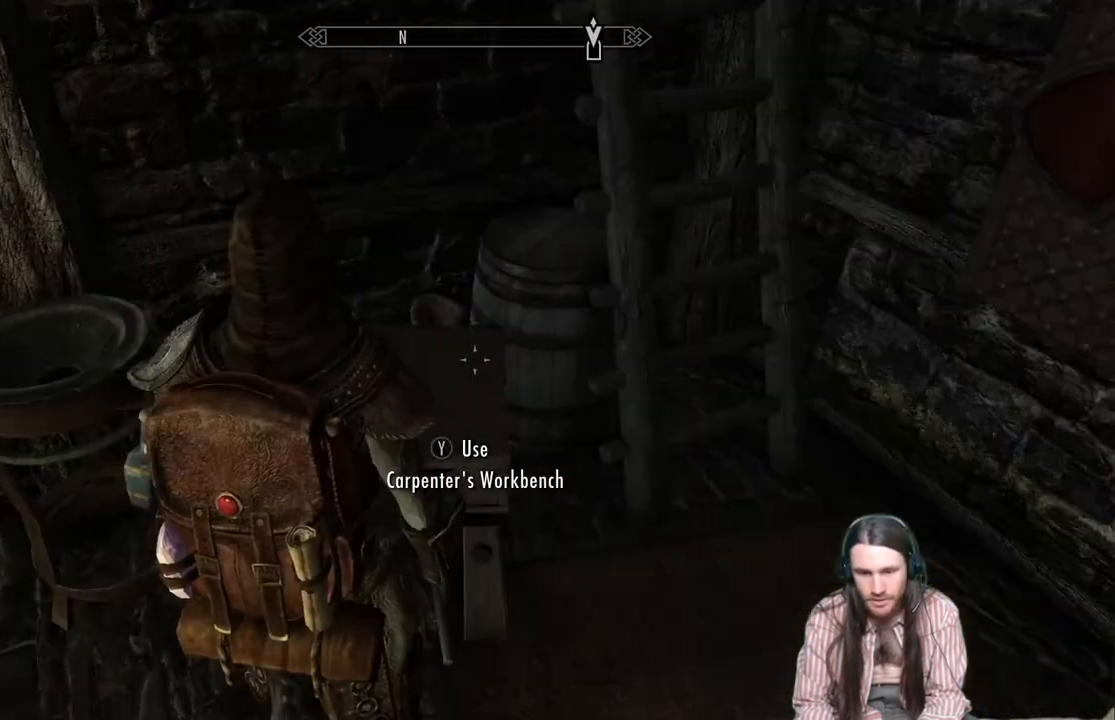
{"buttons": [], "left_stick": "center", "right_stick": "center", "events": []}
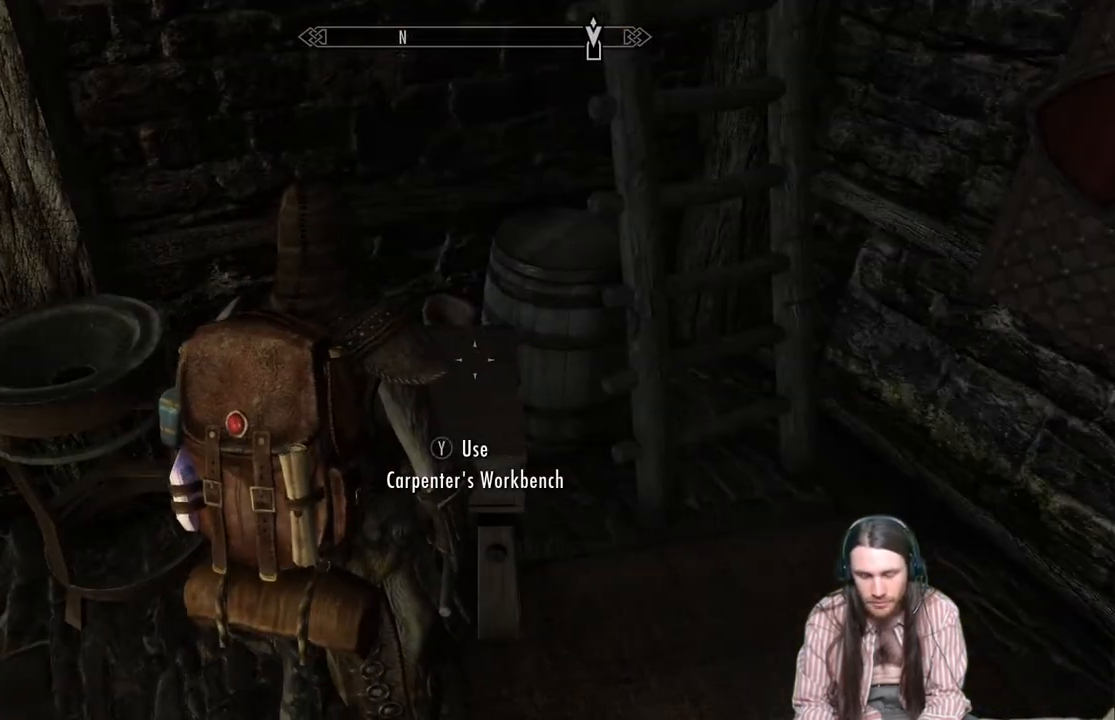
{"buttons": [], "left_stick": "center", "right_stick": "center", "events": []}